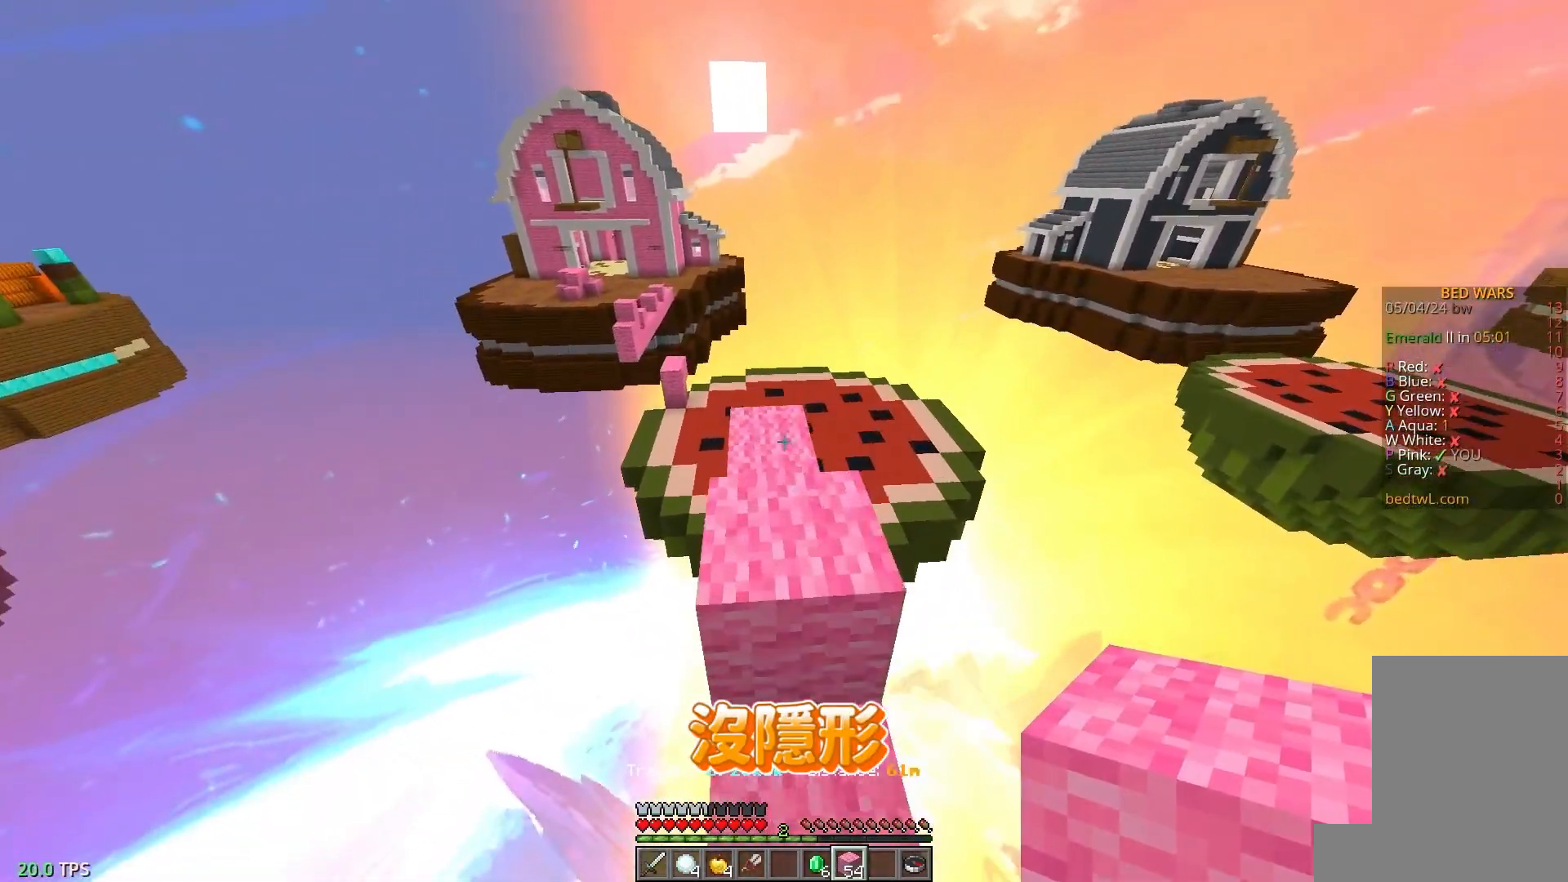
Gameplay with keyboard and mouse; each line is a JSON object with the keys and mouse buttons held at the frame after it. "events" lists presses ("down") and releases ("up") of "a", "d", "s", "w", "mouse_left" and "mouse_right" between this image and that frame as [ms after this image, input, new state], when the widget could be followed in between. "mouse_left", "mouse_right" = the "left", "right" buttons of the "mouse" list. No other keys are recorded. Fast repeated clicks can show as one long hold. Mouse movement is not recorded.
{"keys": ["w"], "mouse": [], "events": [[117, "a", "down"], [300, "a", "up"]]}
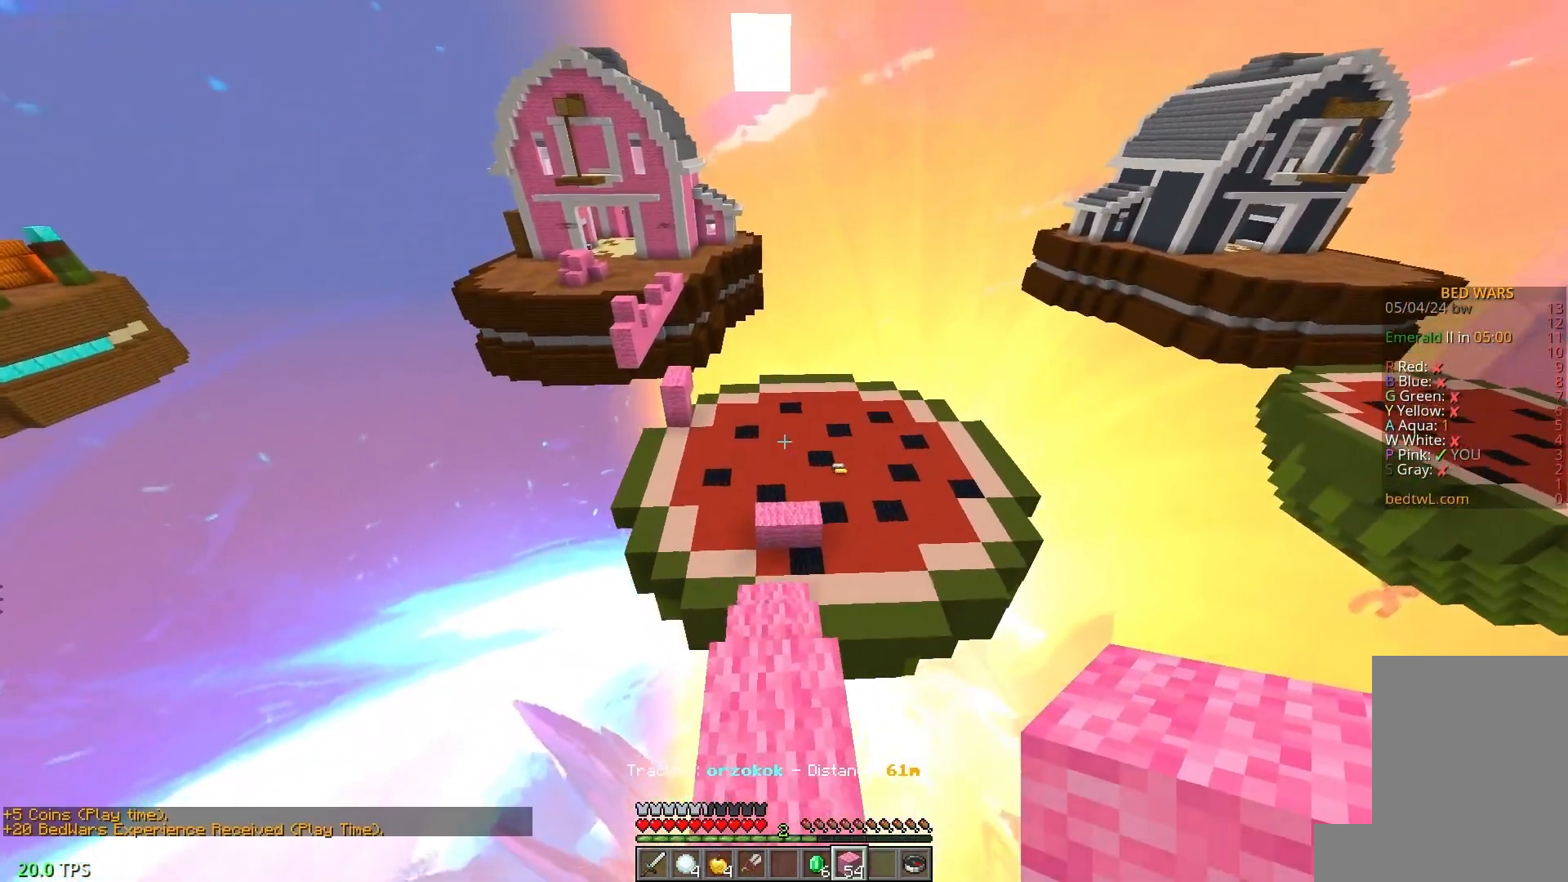
{"keys": ["w"], "mouse": [], "events": []}
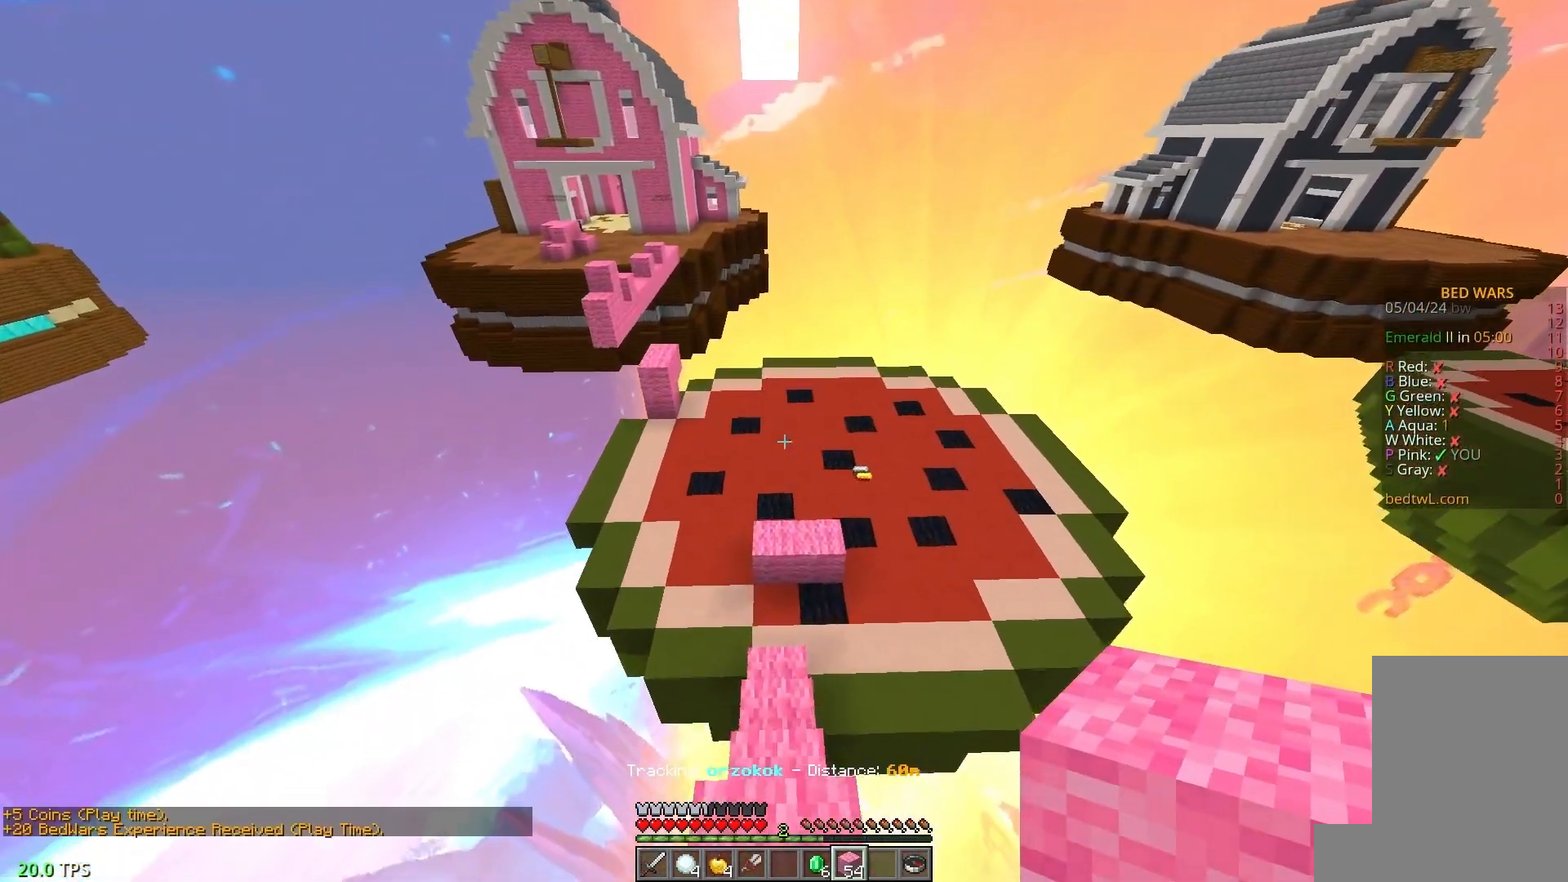
{"keys": ["w"], "mouse": [], "events": []}
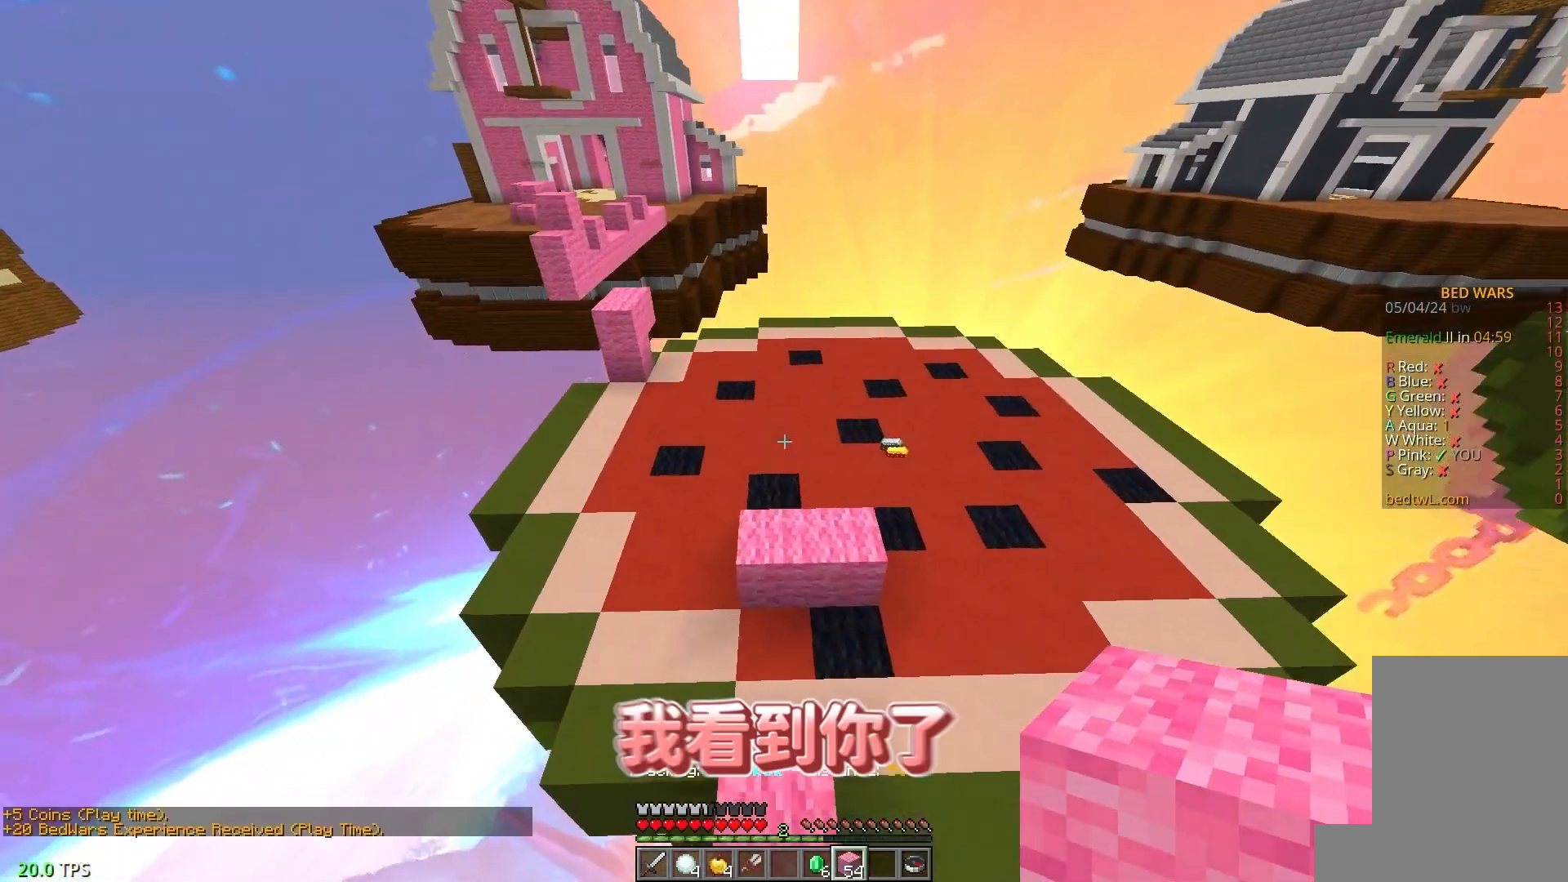
{"keys": ["w"], "mouse": [], "events": []}
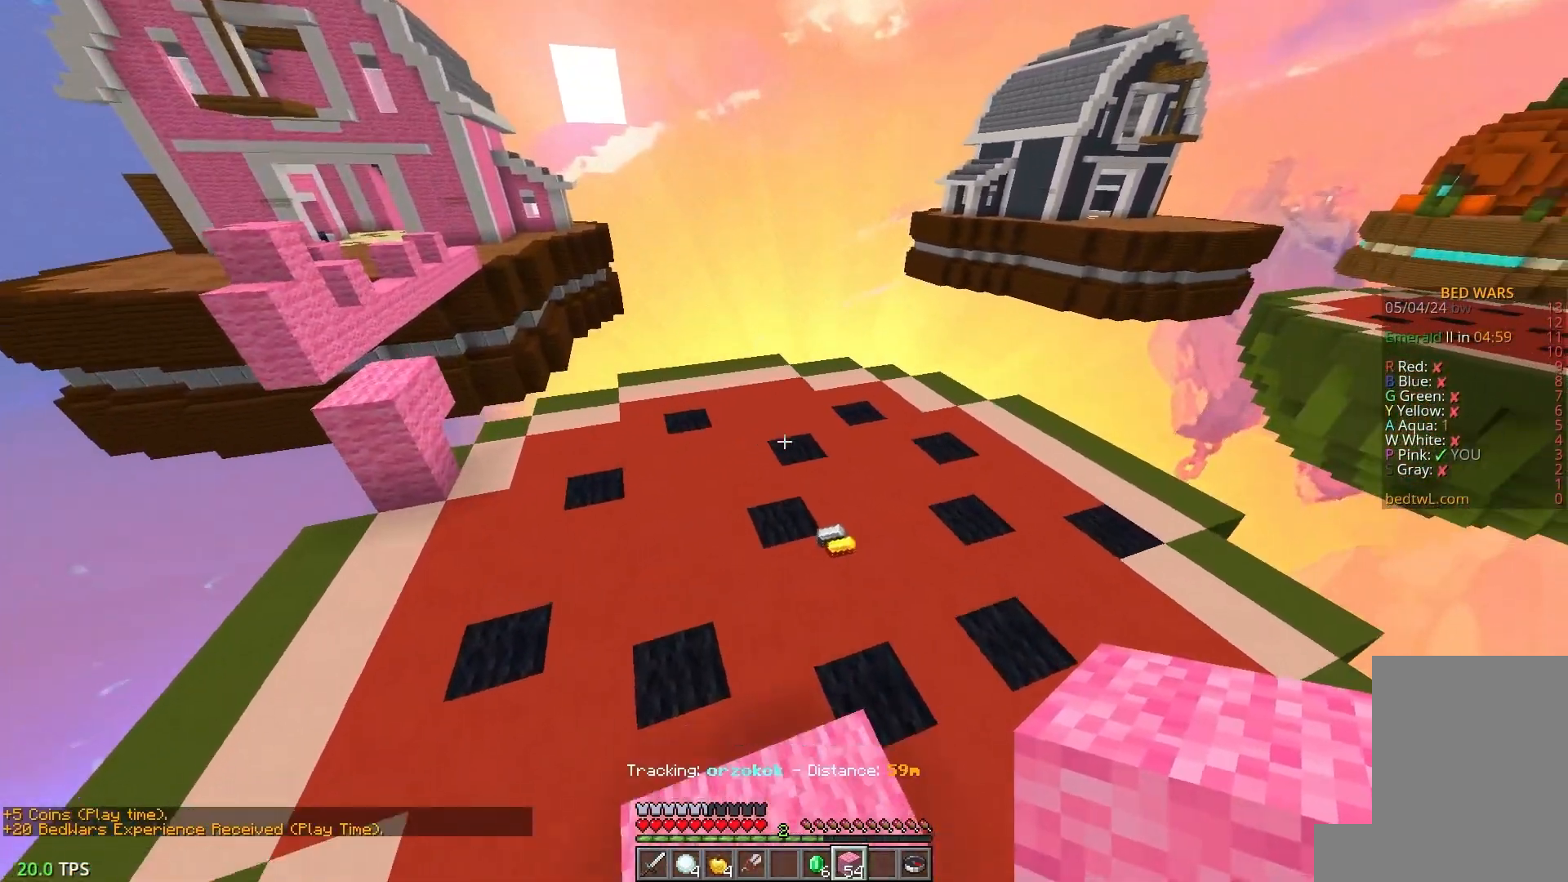
{"keys": ["d", "w"], "mouse": [], "events": [[200, "d", "down"]]}
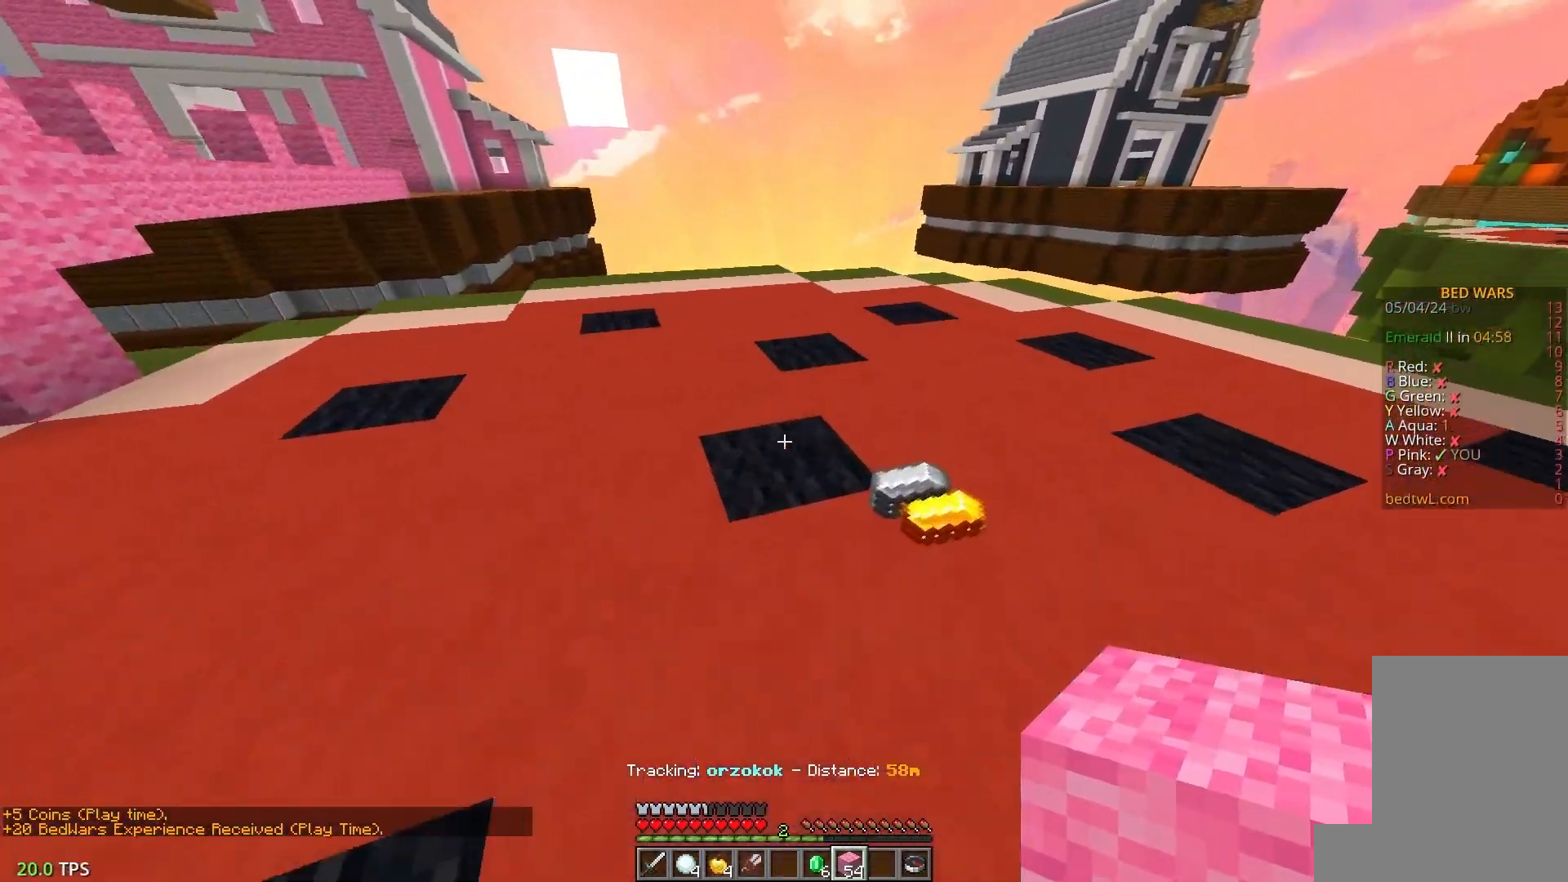
{"keys": ["d", "s"], "mouse": [], "events": [[283, "w", "up"], [367, "s", "down"]]}
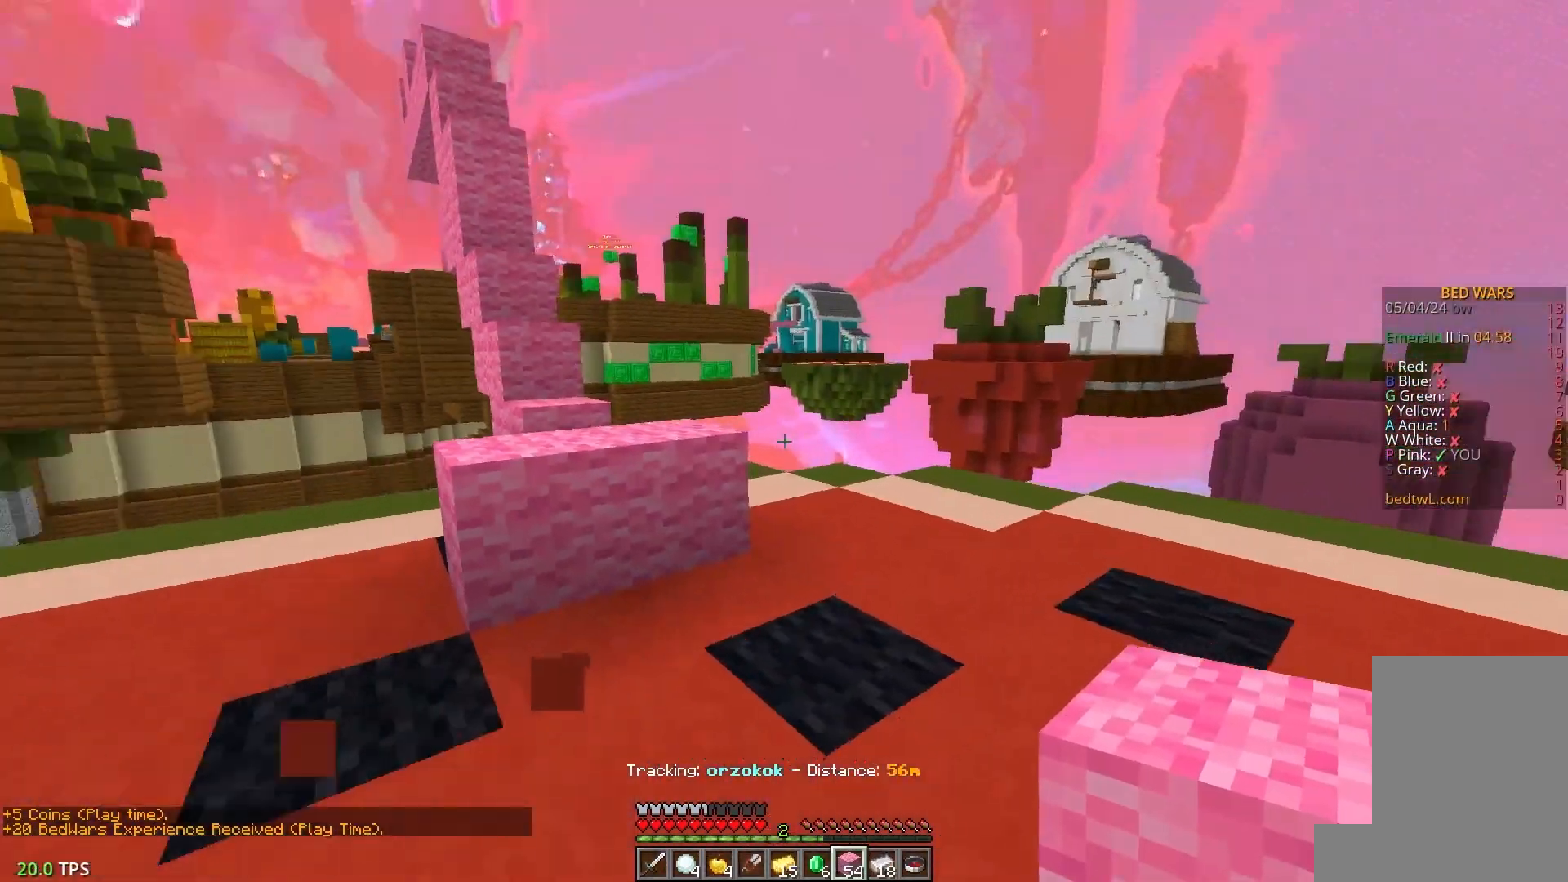
{"keys": ["d", "s"], "mouse": [], "events": [[167, "d", "up"], [500, "d", "down"]]}
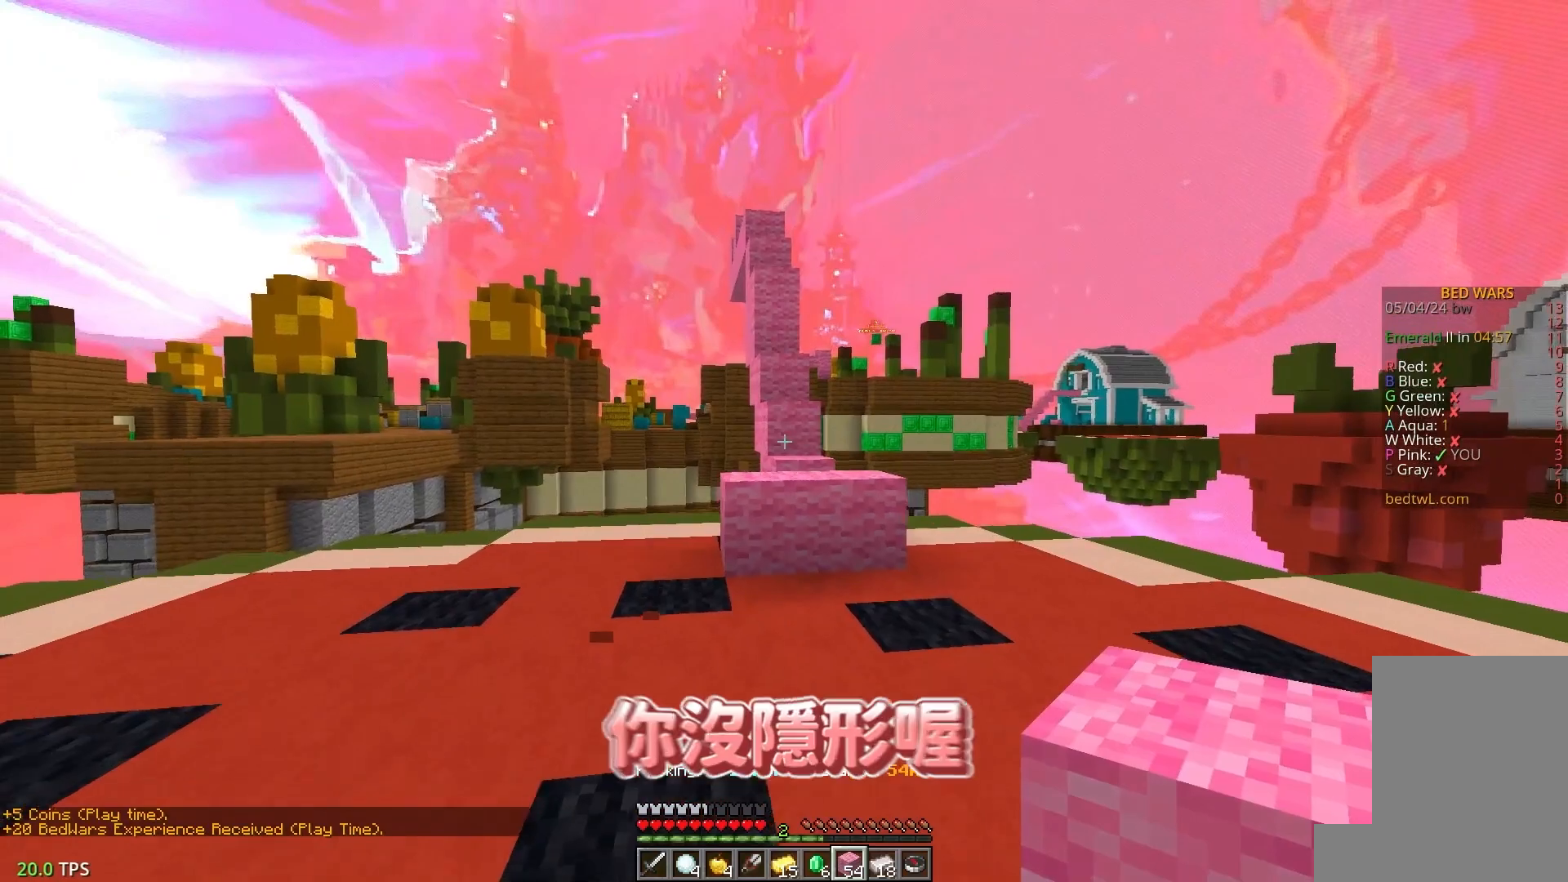
{"keys": ["w"], "mouse": [], "events": [[67, "s", "up"], [250, "w", "down"], [317, "d", "up"]]}
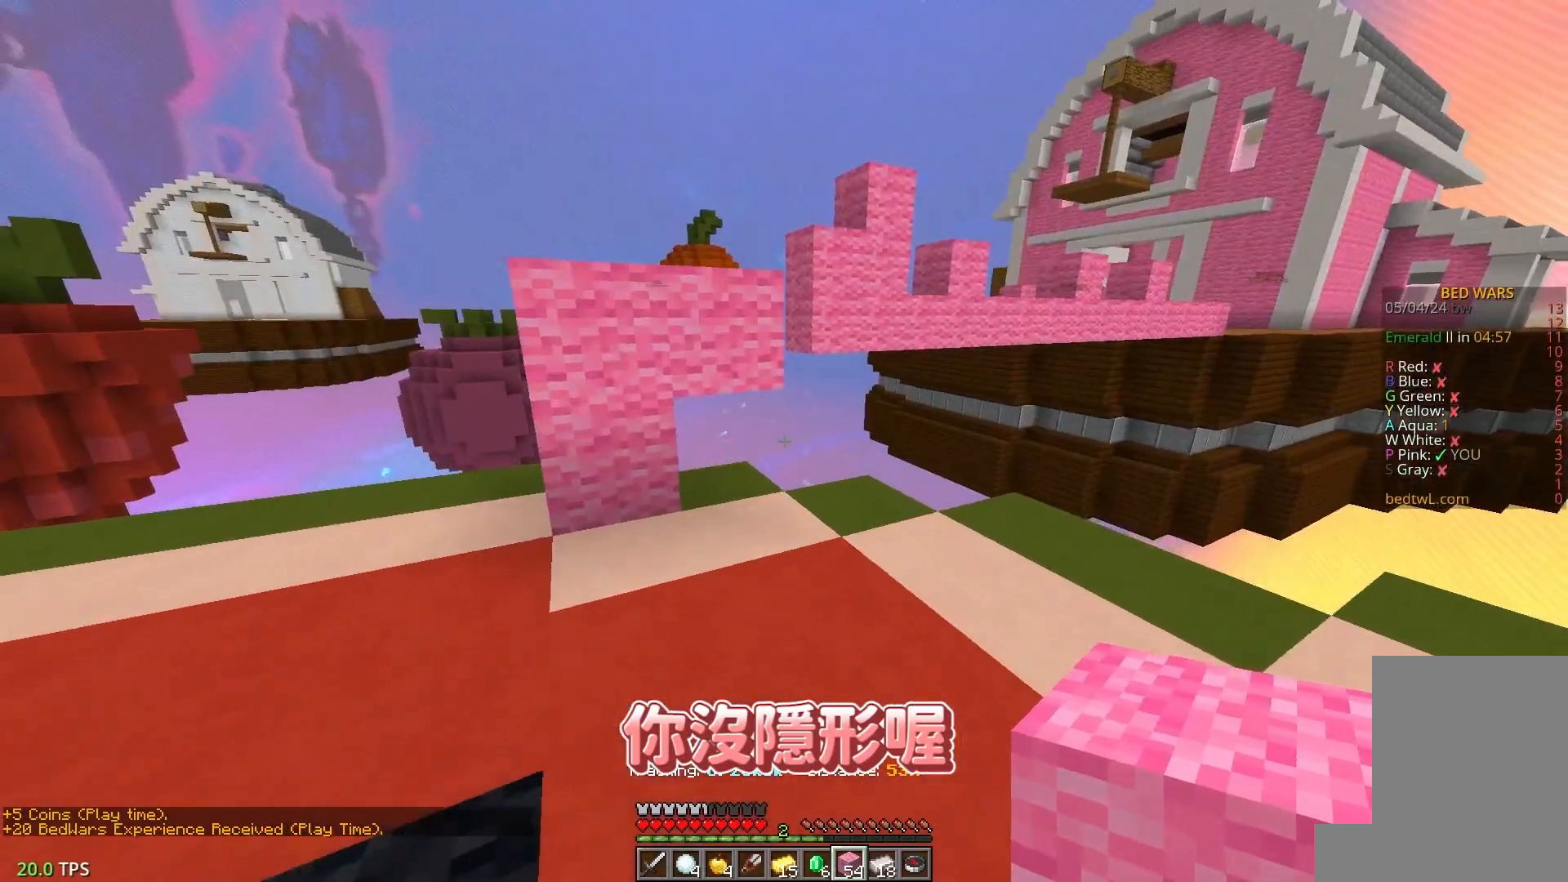
{"keys": [], "mouse": ["right"], "events": [[200, "a", "down"], [267, "w", "up"], [350, "mouse_right", "down"], [433, "a", "up"]]}
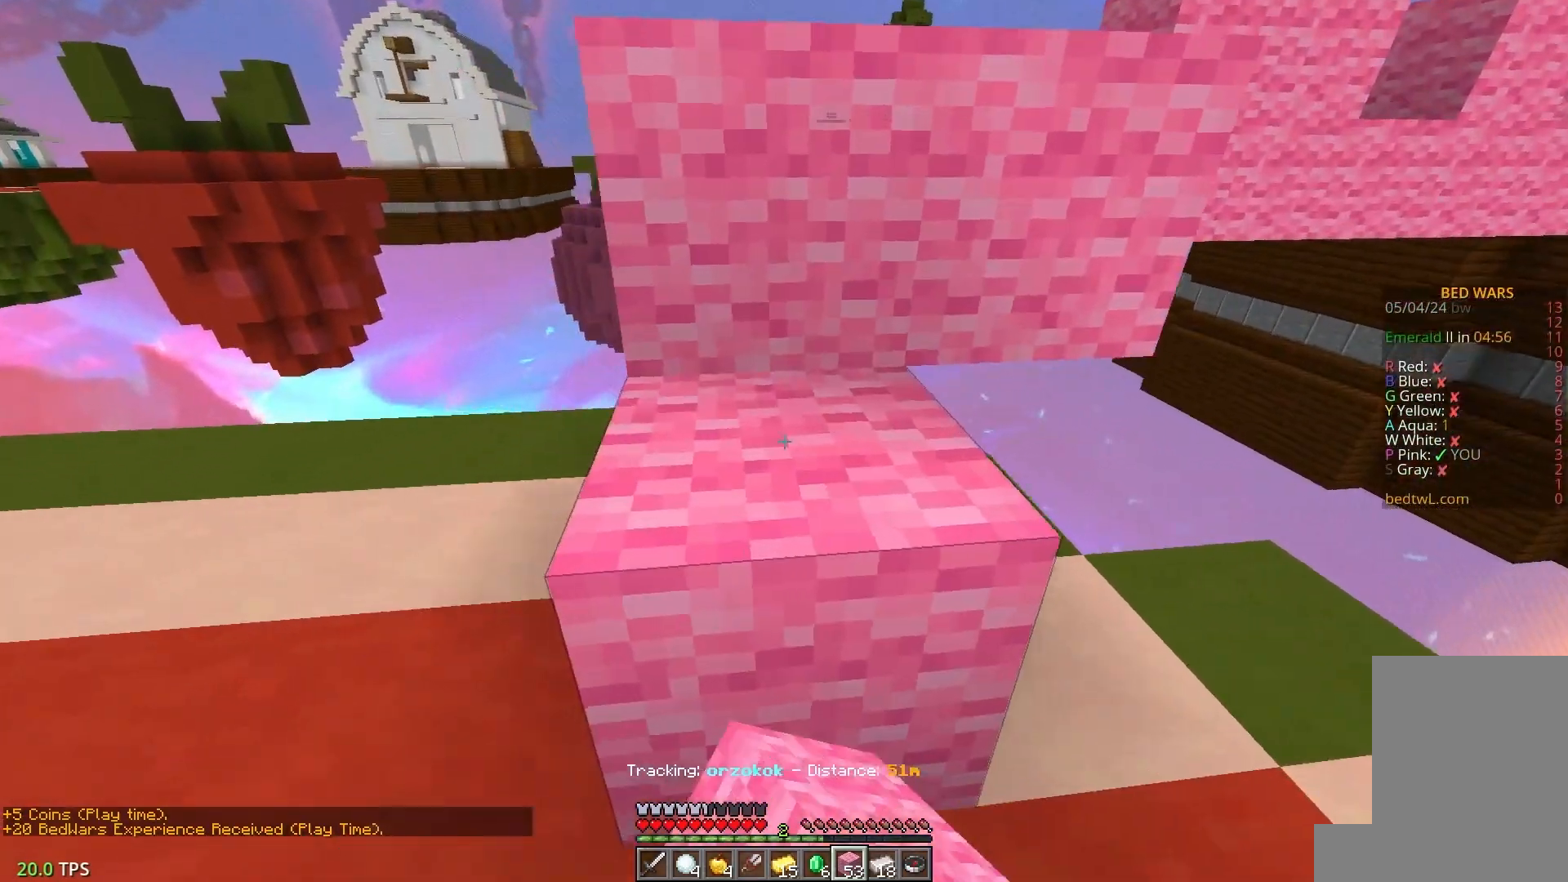
{"keys": ["a", "w"], "mouse": [], "events": [[17, "mouse_right", "up"], [33, "w", "down"], [217, "a", "down"]]}
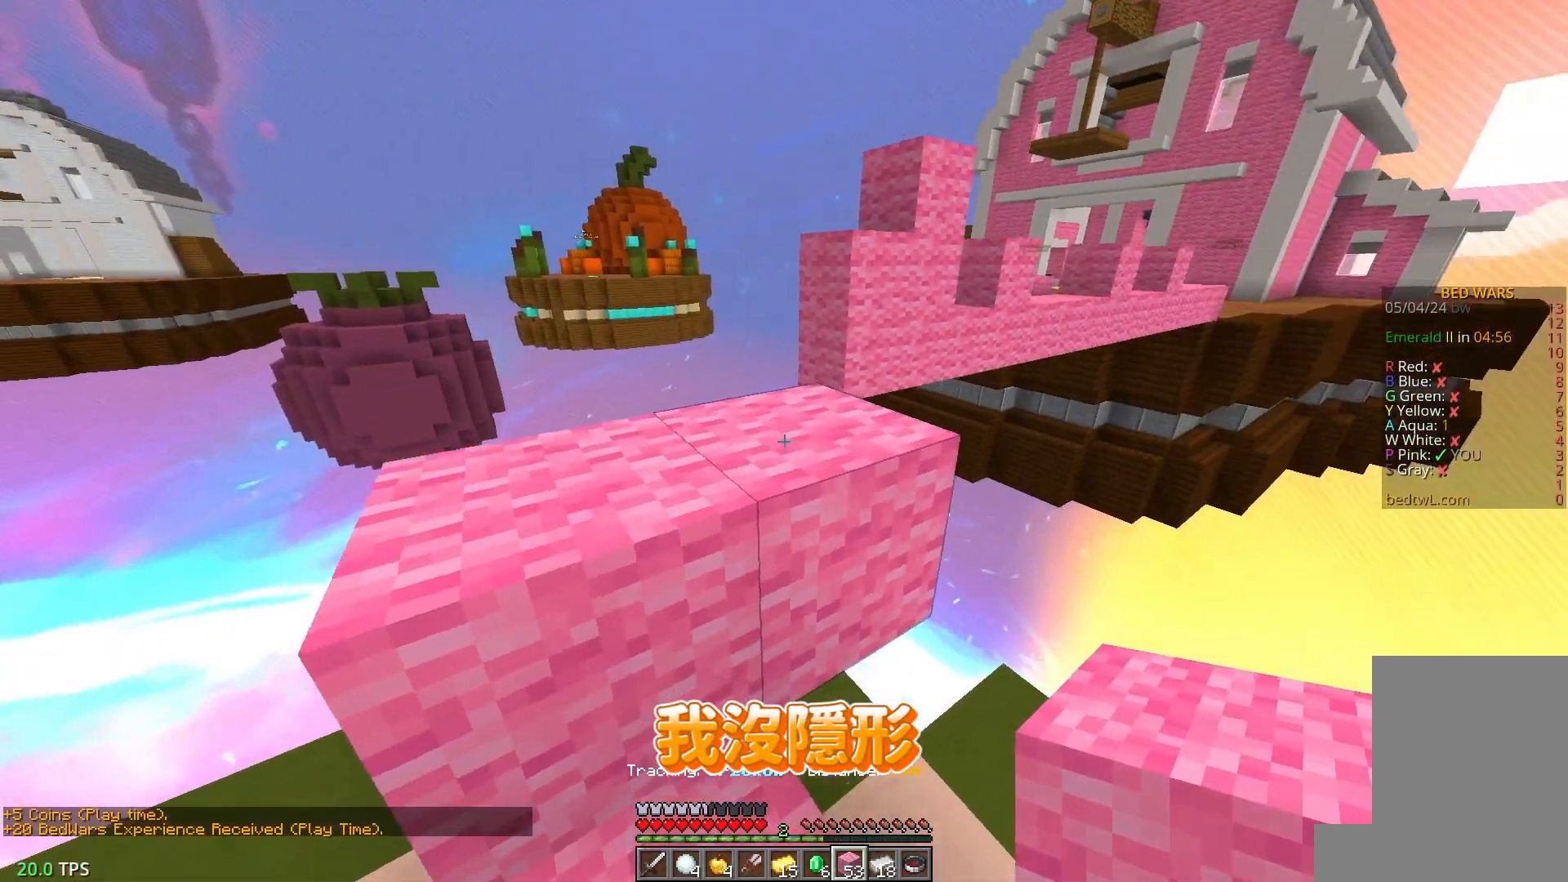
{"keys": [], "mouse": ["right"], "events": [[83, "a", "up"], [383, "mouse_right", "down"], [383, "w", "up"]]}
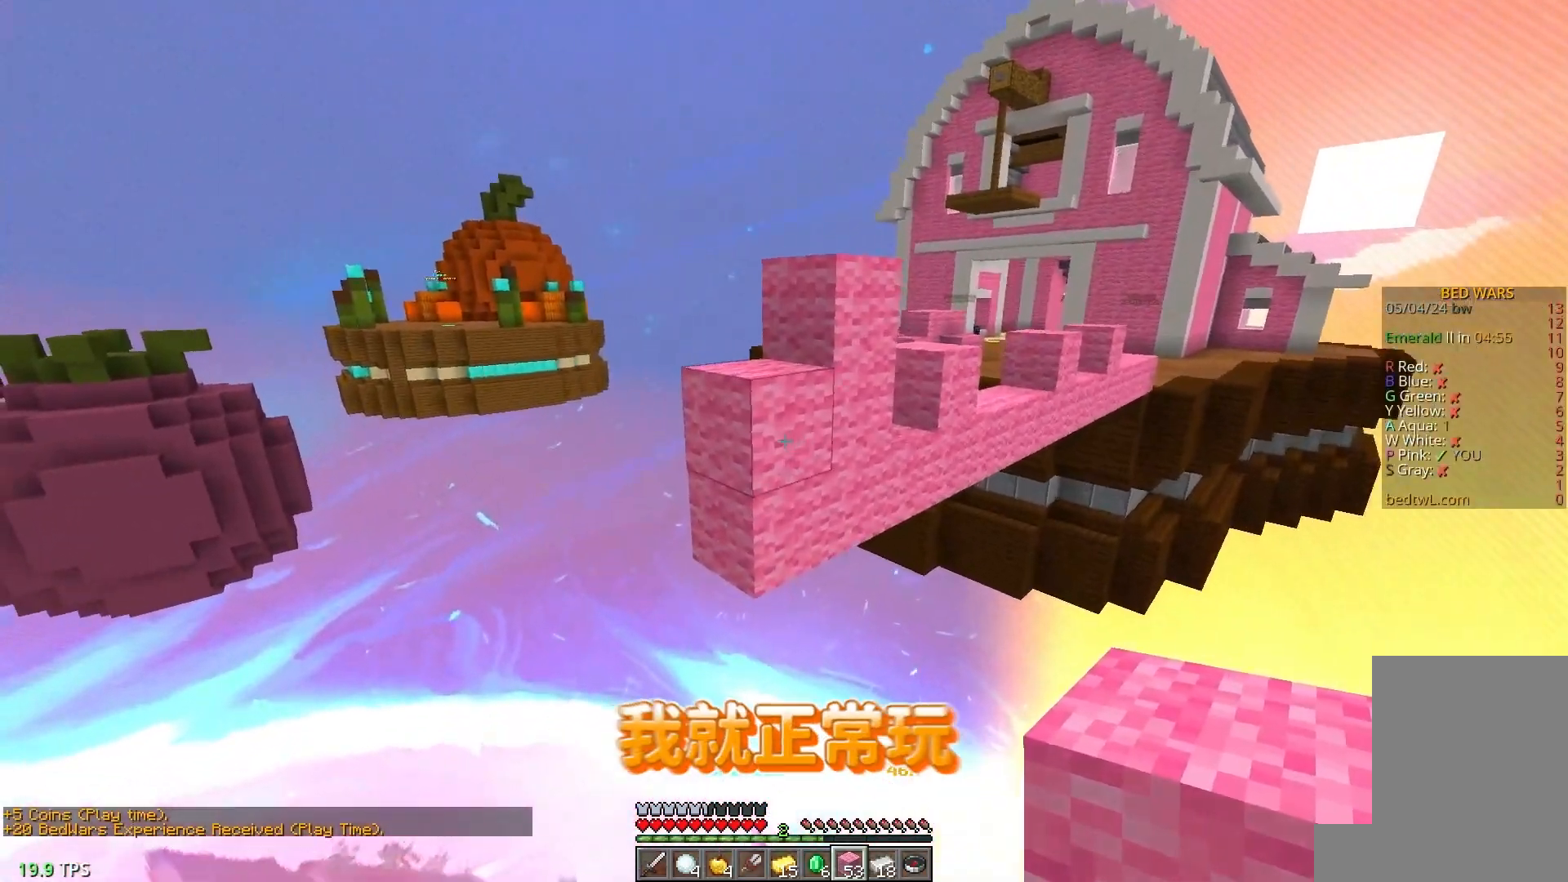
{"keys": ["w"], "mouse": [], "events": [[67, "a", "down"], [250, "a", "up"], [267, "s", "down"], [300, "mouse_right", "up"], [417, "s", "up"], [450, "w", "down"]]}
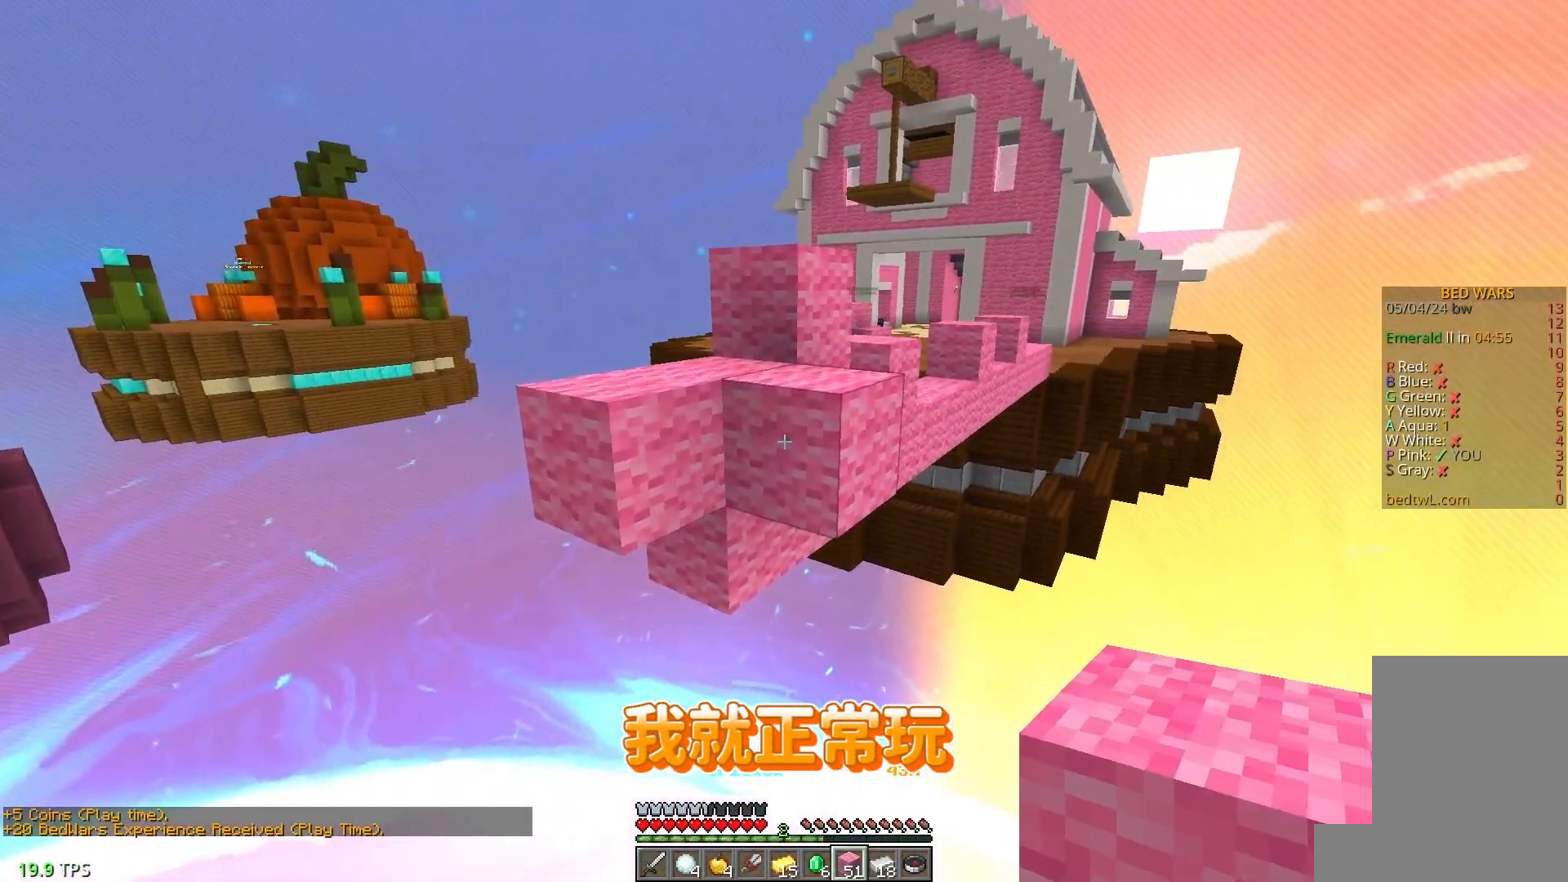
{"keys": [], "mouse": [], "events": [[483, "w", "up"]]}
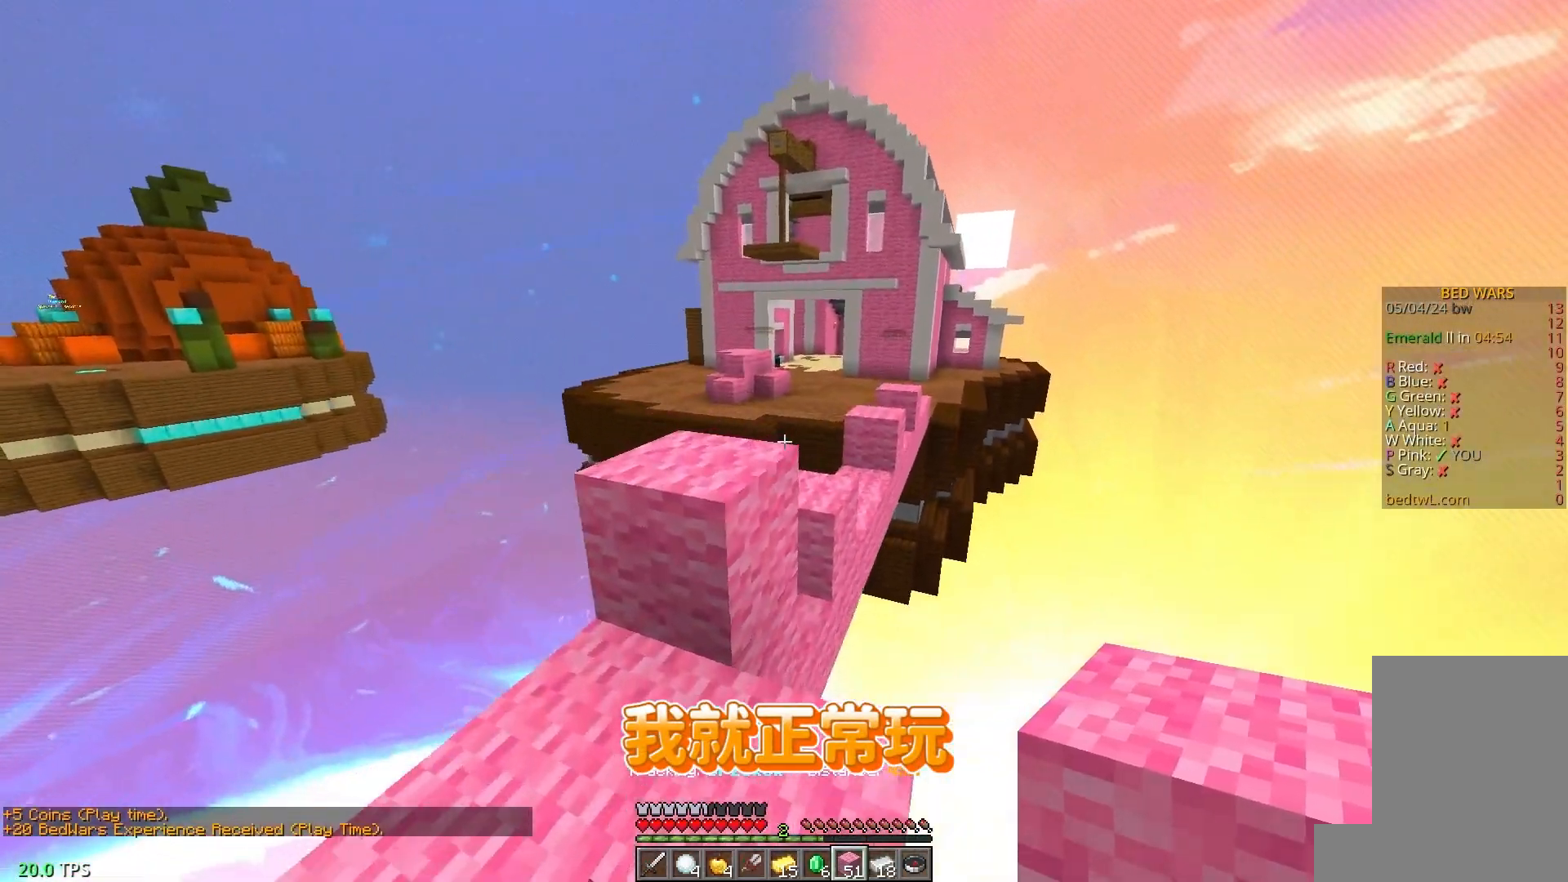
{"keys": ["w"], "mouse": [], "events": [[233, "a", "down"], [233, "w", "down"], [383, "a", "up"]]}
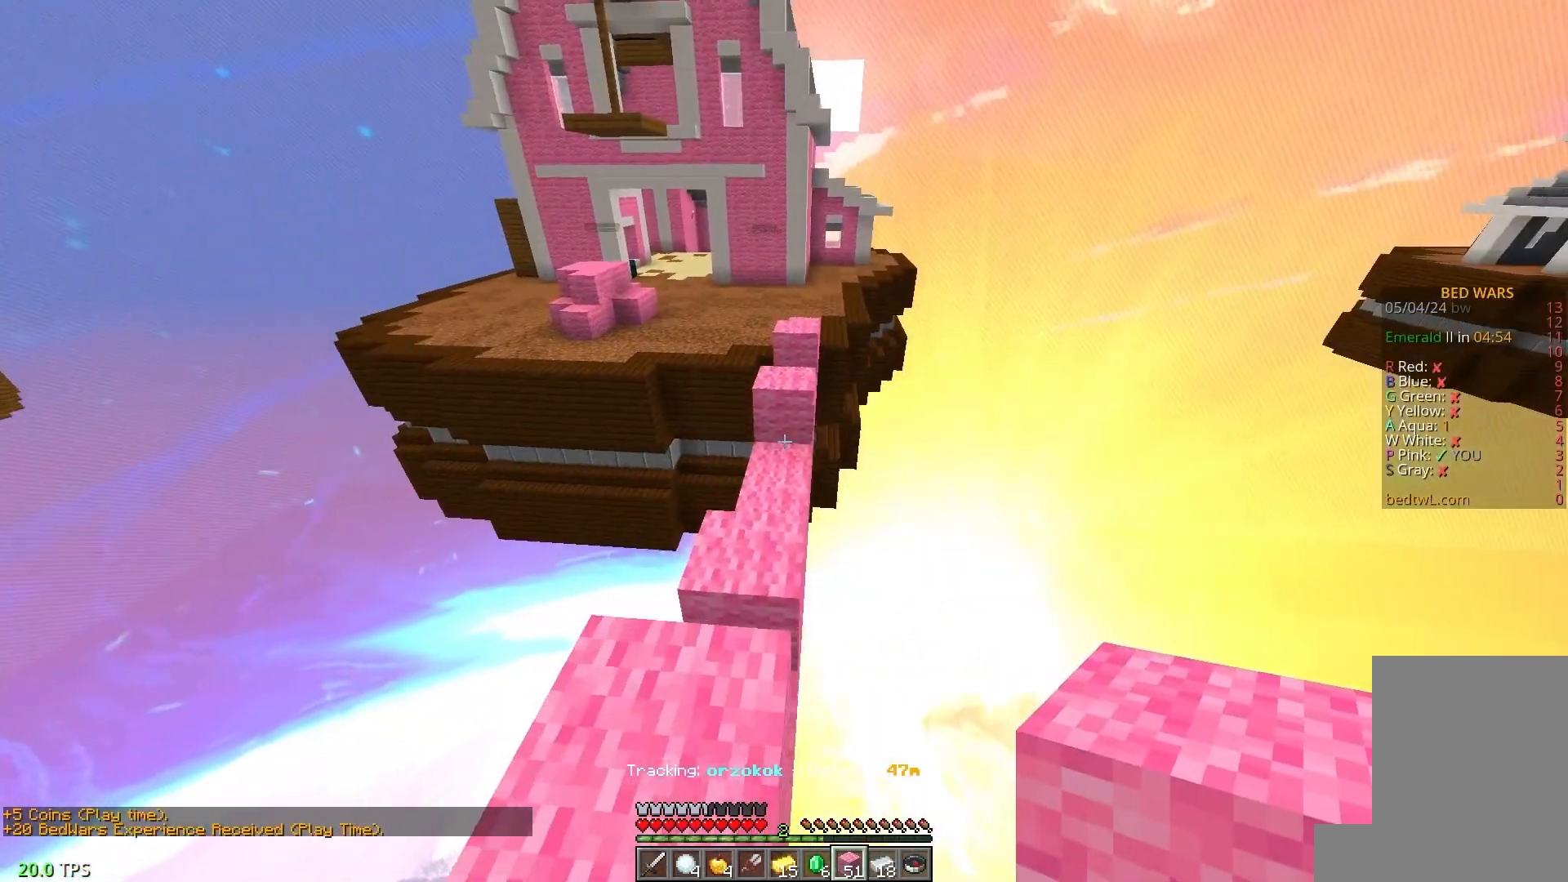
{"keys": ["w"], "mouse": [], "events": []}
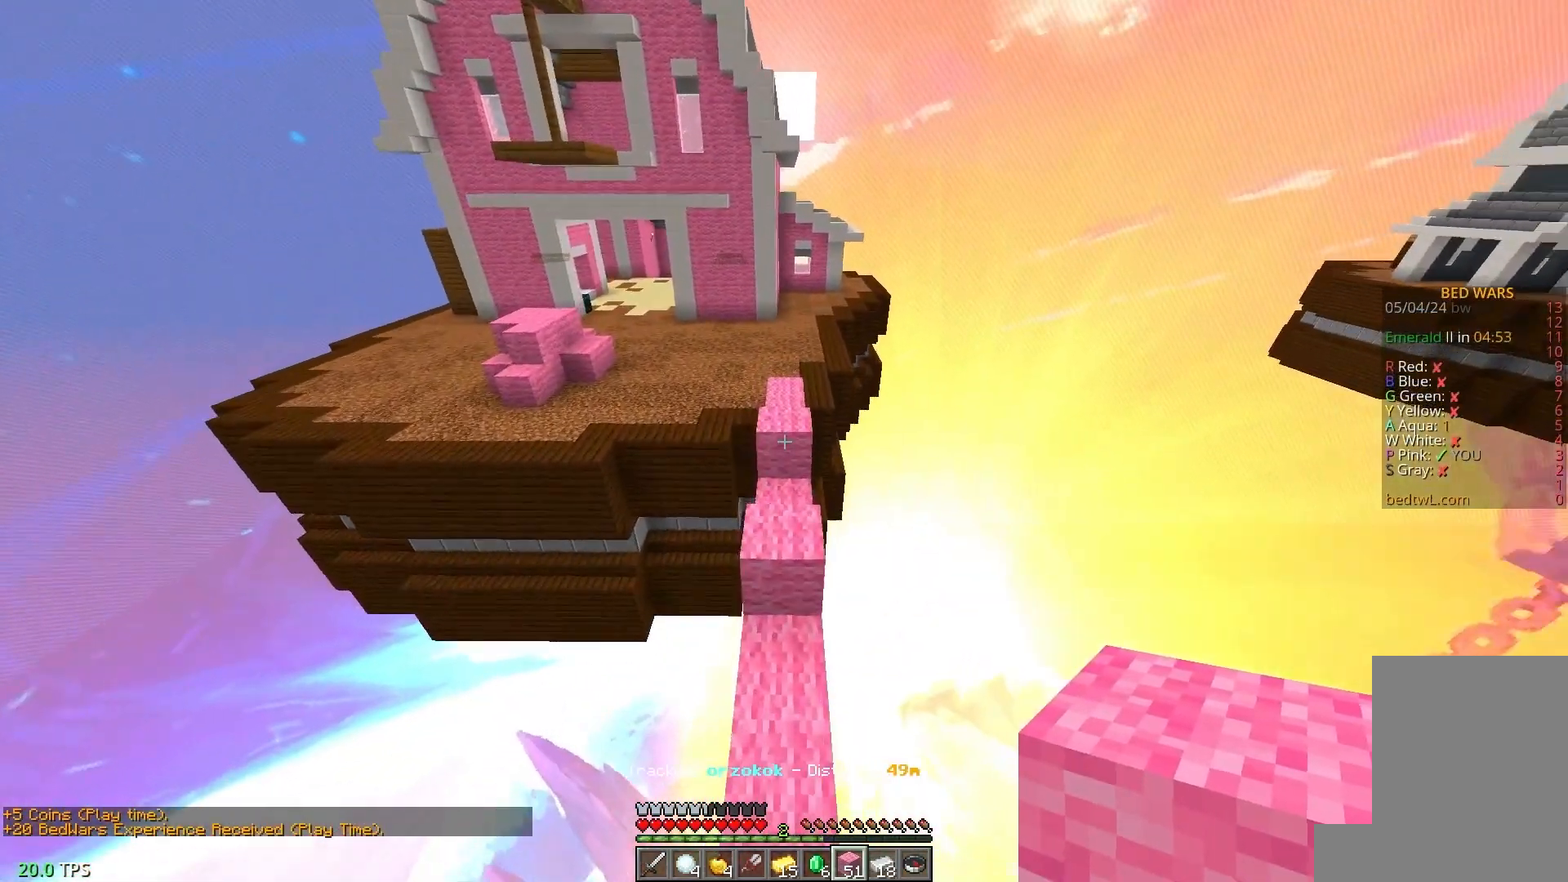
{"keys": ["w"], "mouse": [], "events": []}
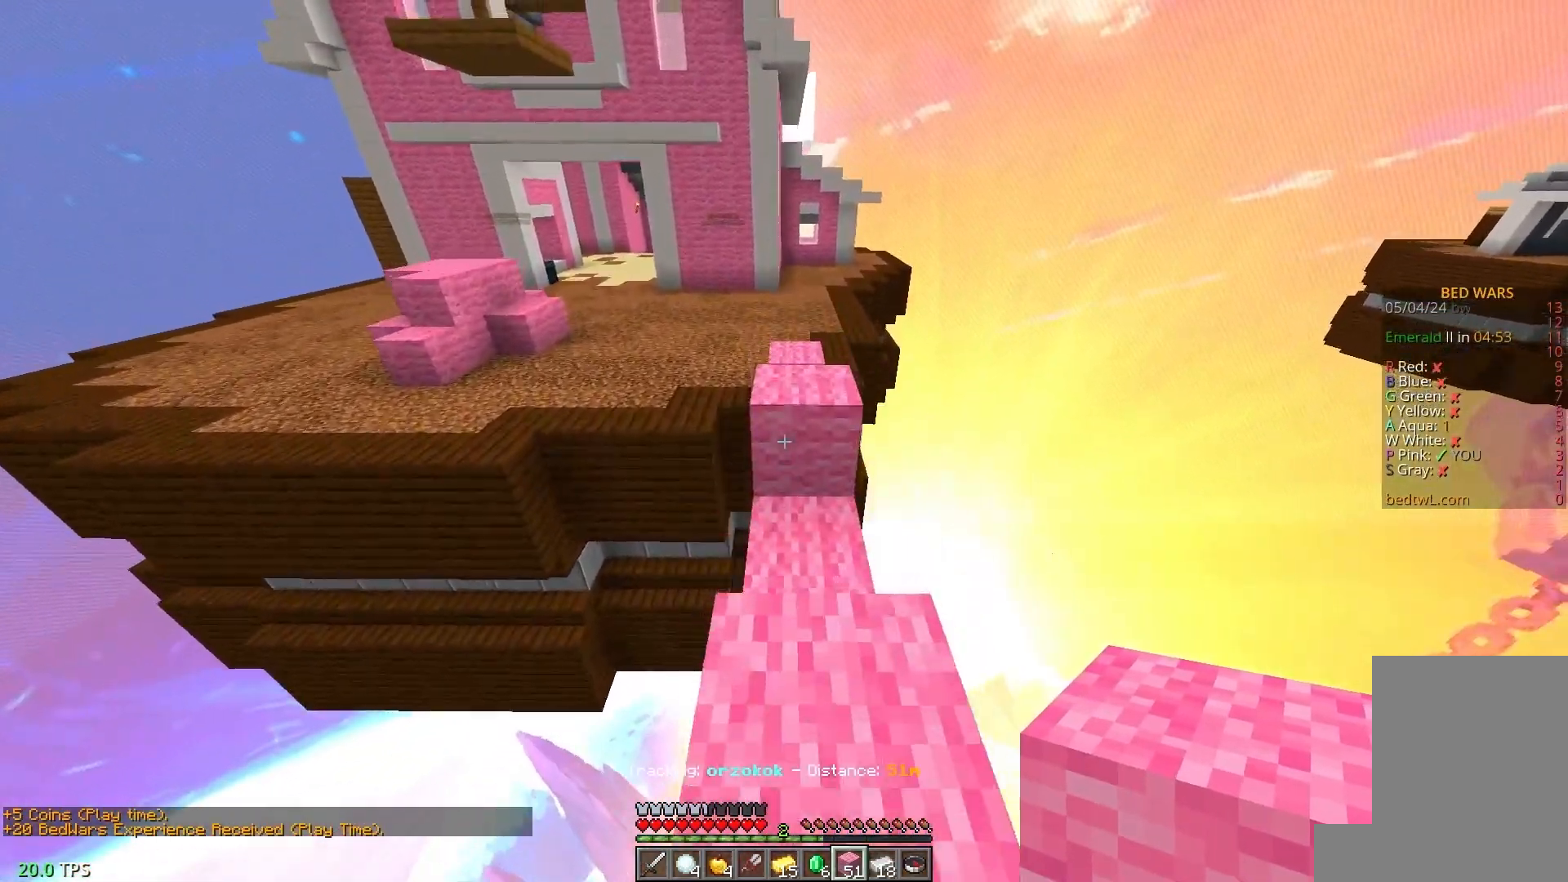
{"keys": ["w"], "mouse": [], "events": []}
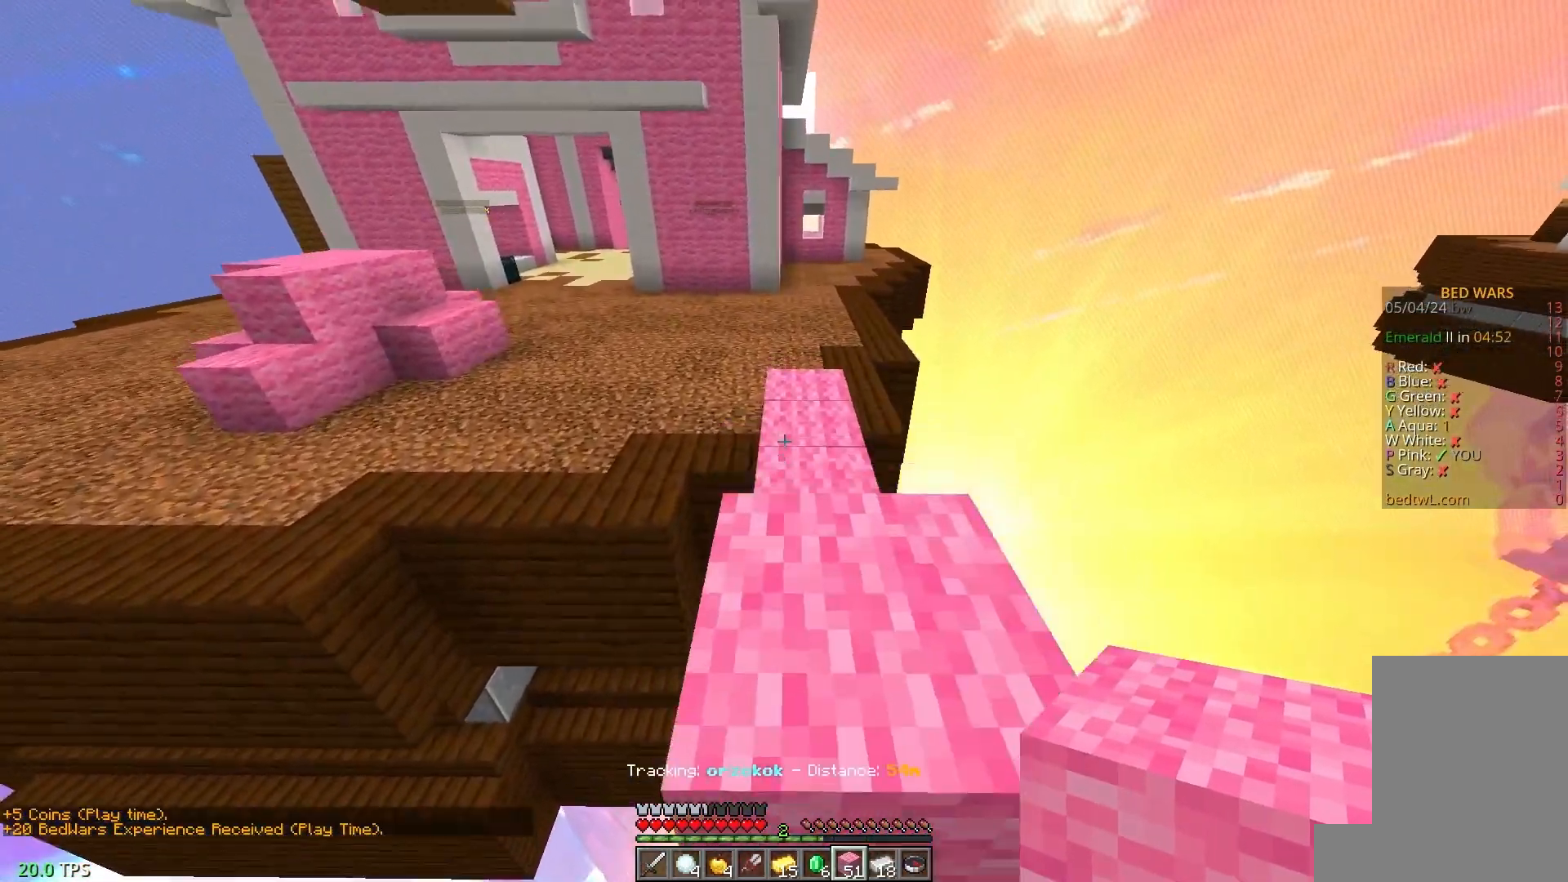
{"keys": ["w"], "mouse": [], "events": [[183, "d", "down"], [233, "d", "up"]]}
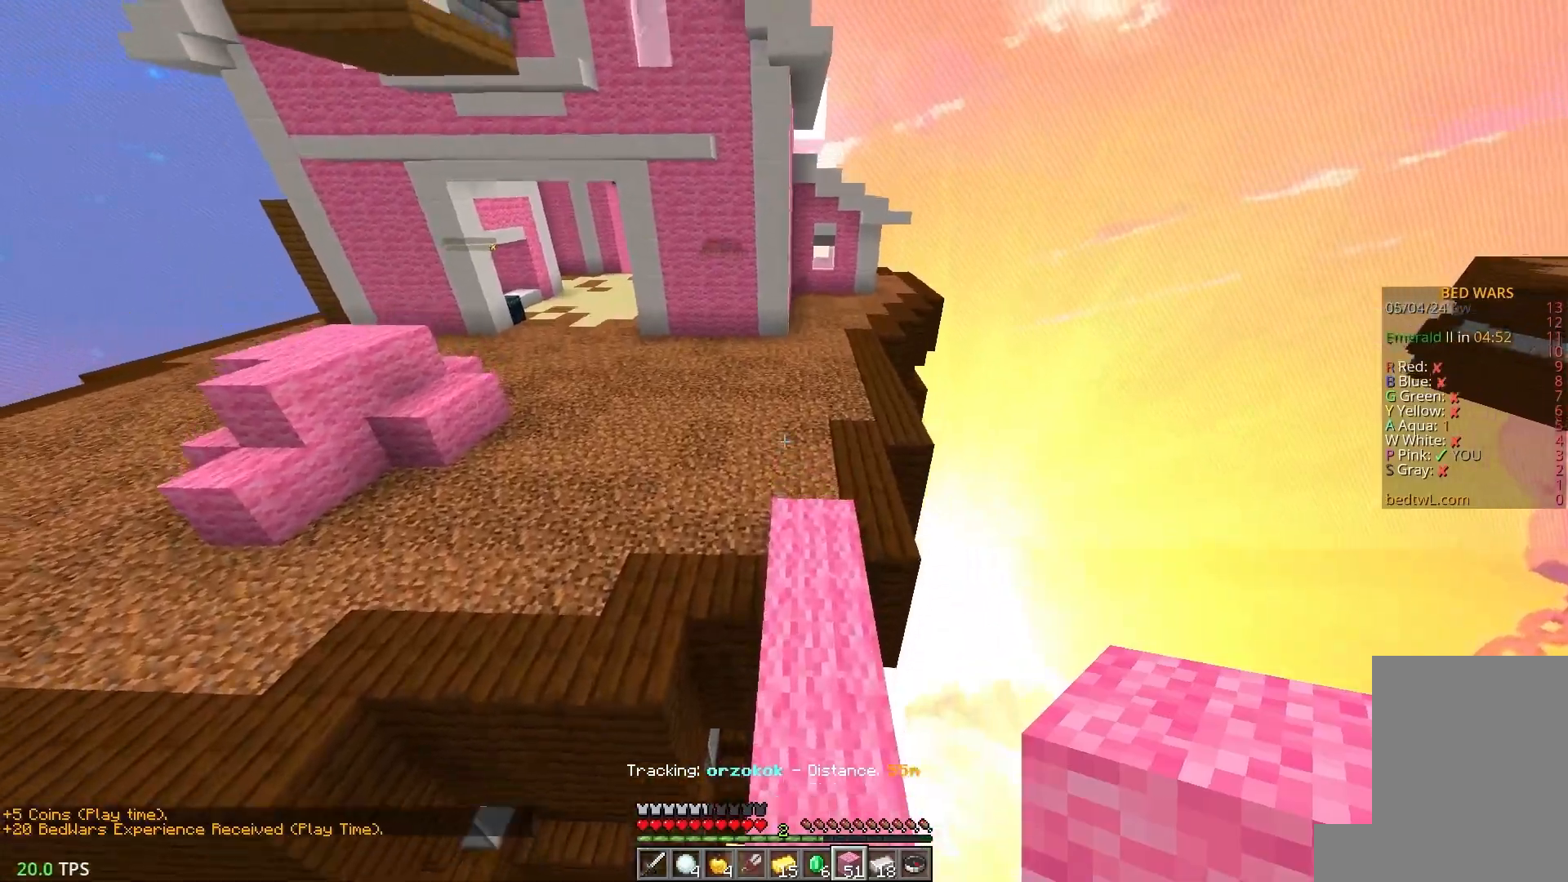
{"keys": ["w"], "mouse": [], "events": []}
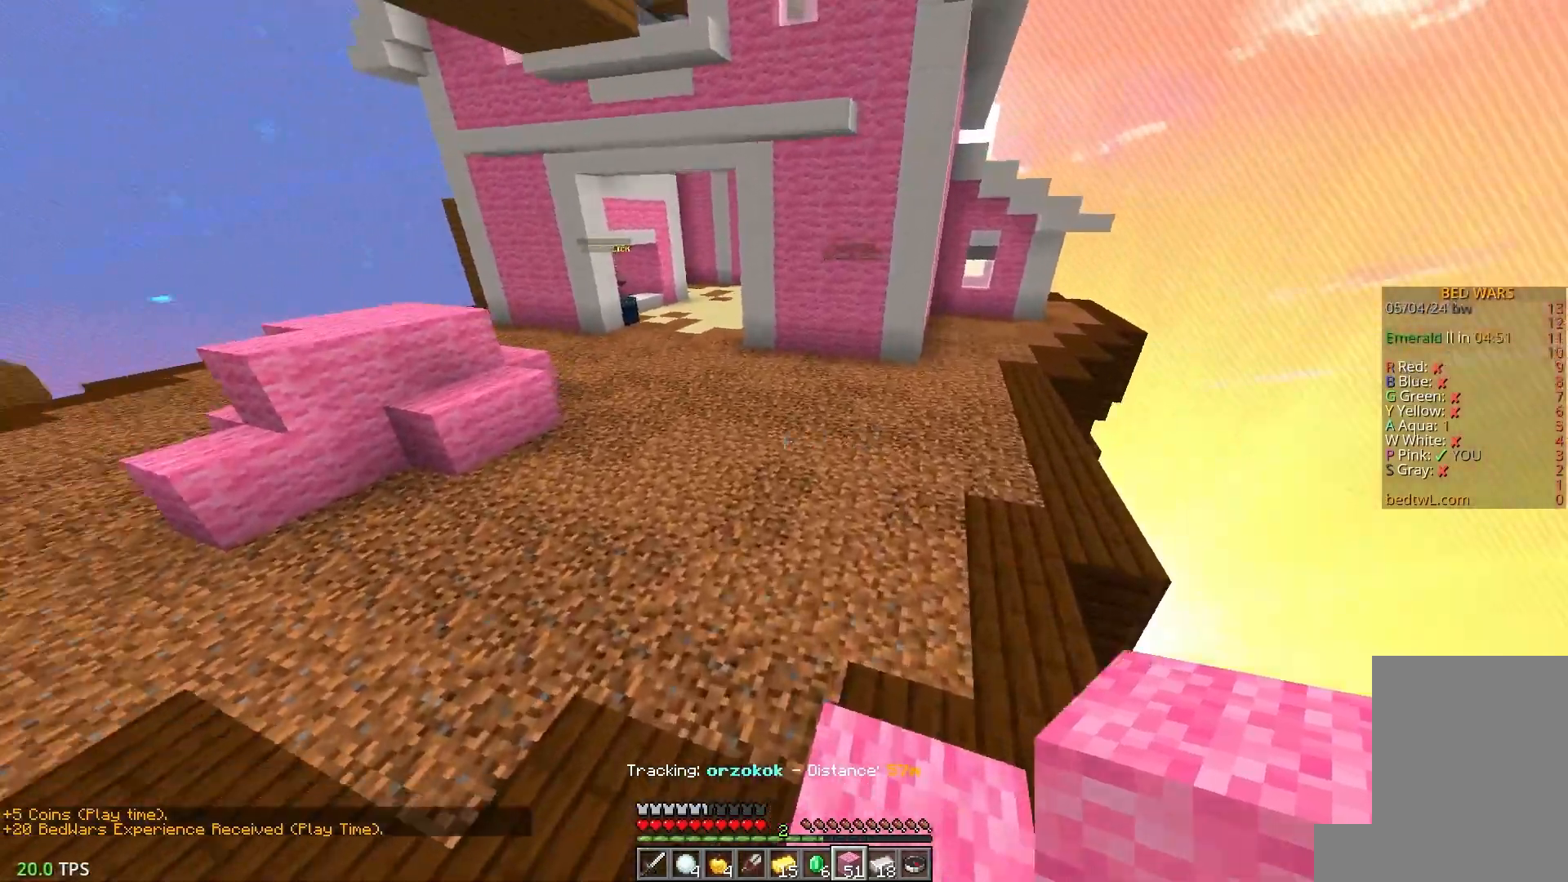
{"keys": ["w"], "mouse": [], "events": []}
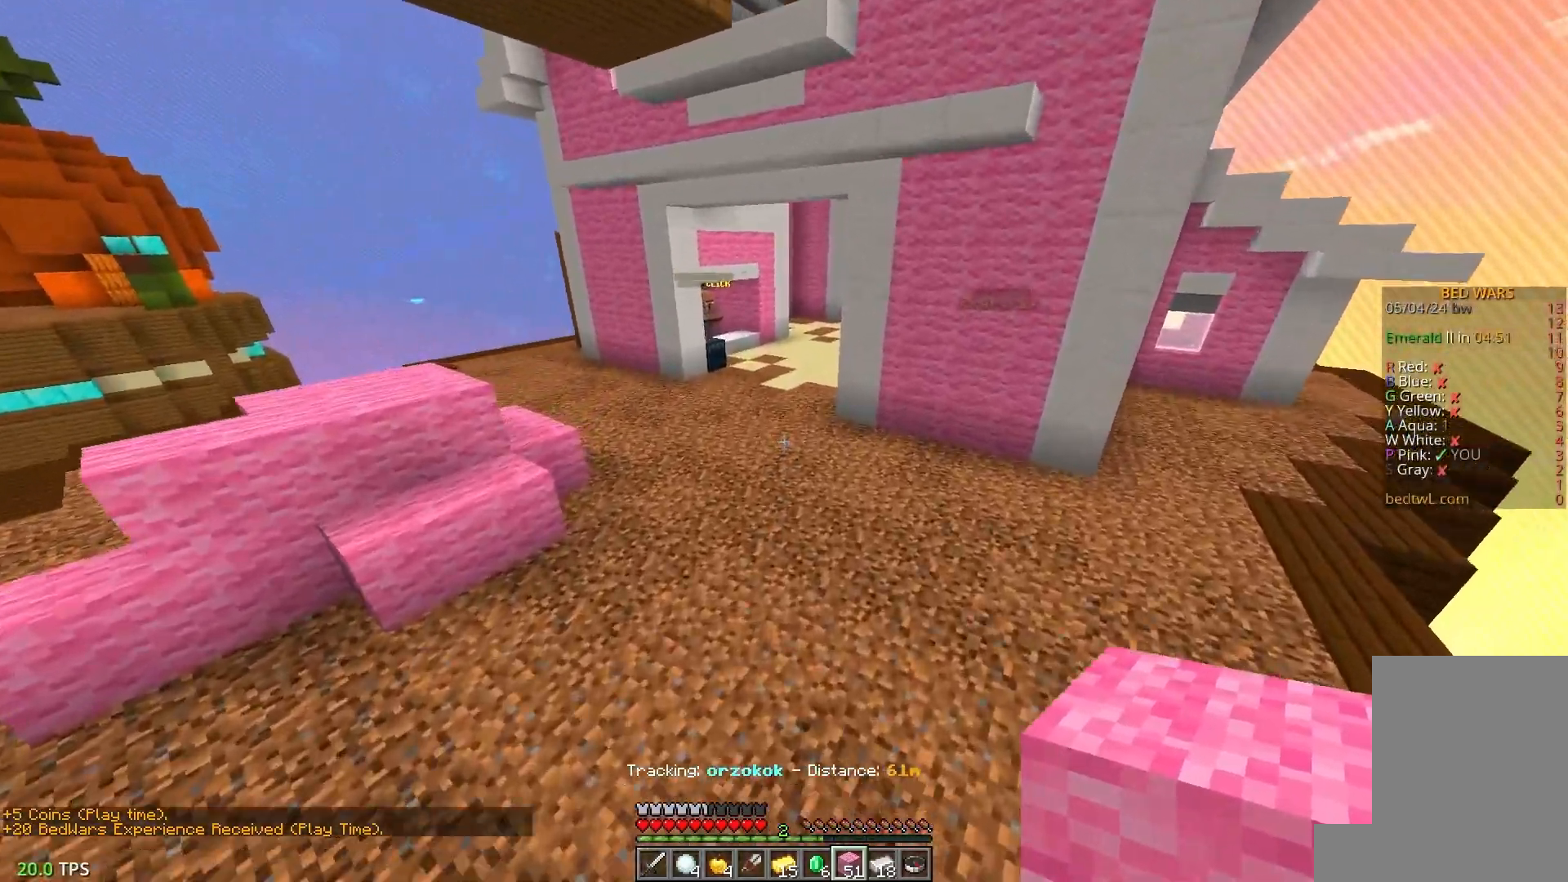
{"keys": ["a", "w"], "mouse": [], "events": [[367, "a", "down"]]}
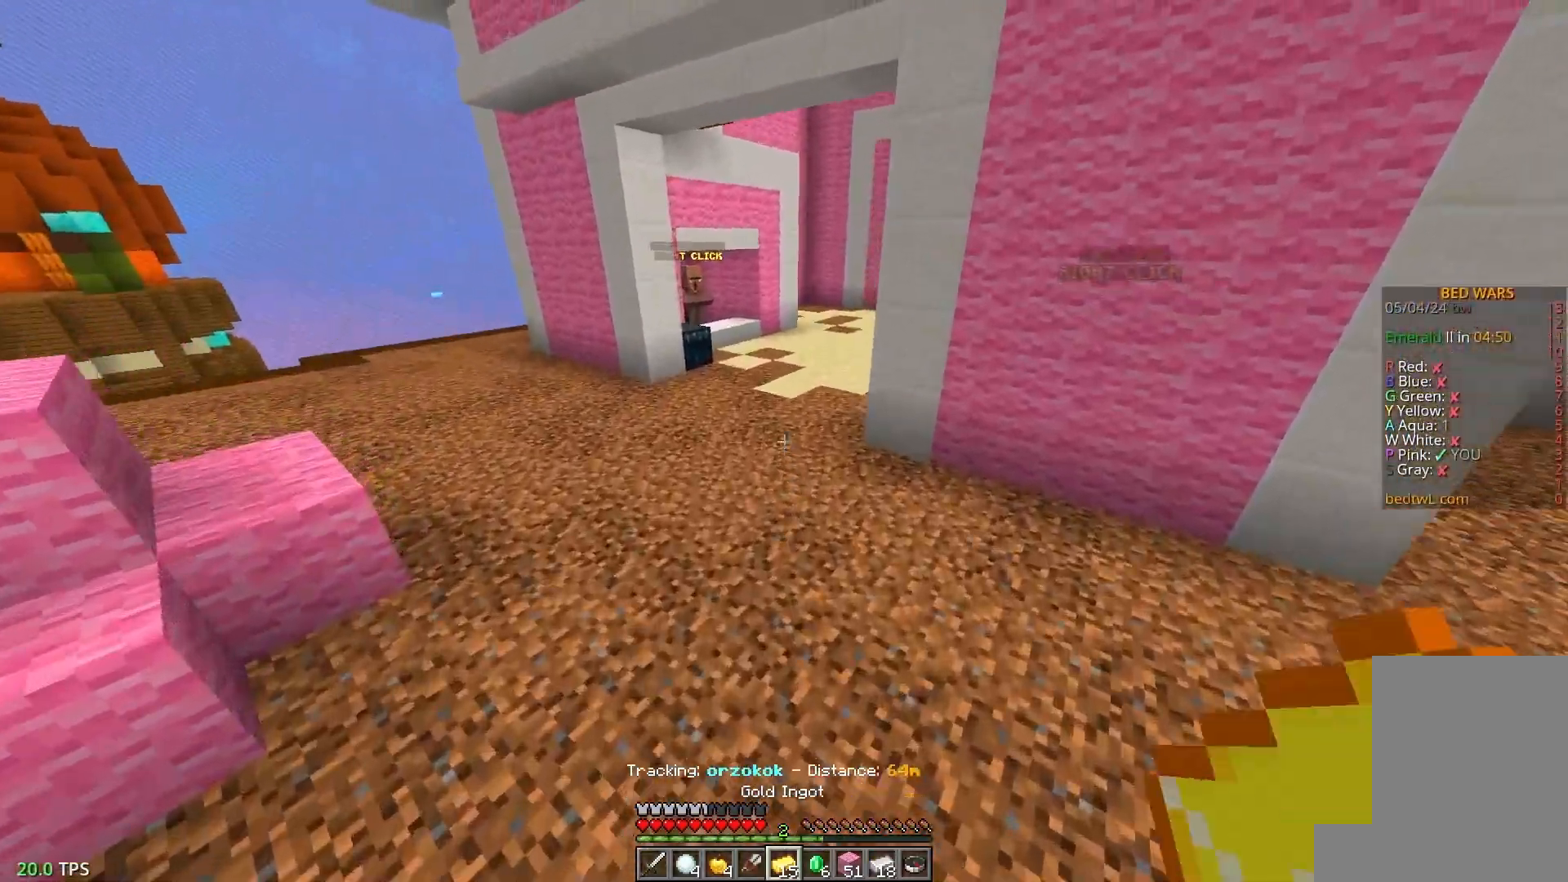
{"keys": ["w"], "mouse": [], "events": [[100, "a", "up"]]}
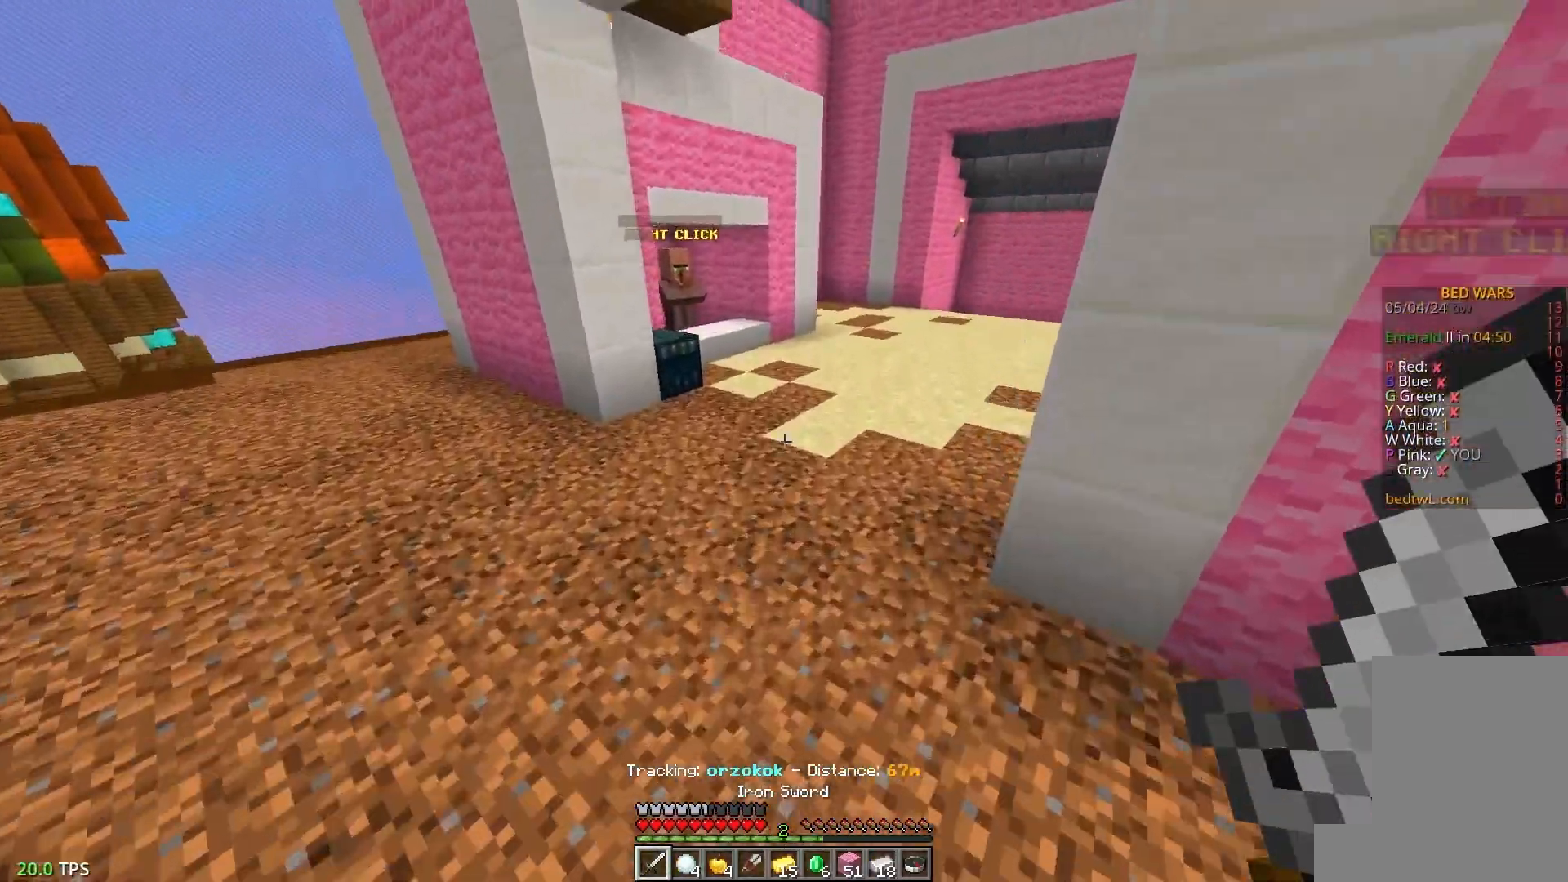
{"keys": ["w"], "mouse": [], "events": []}
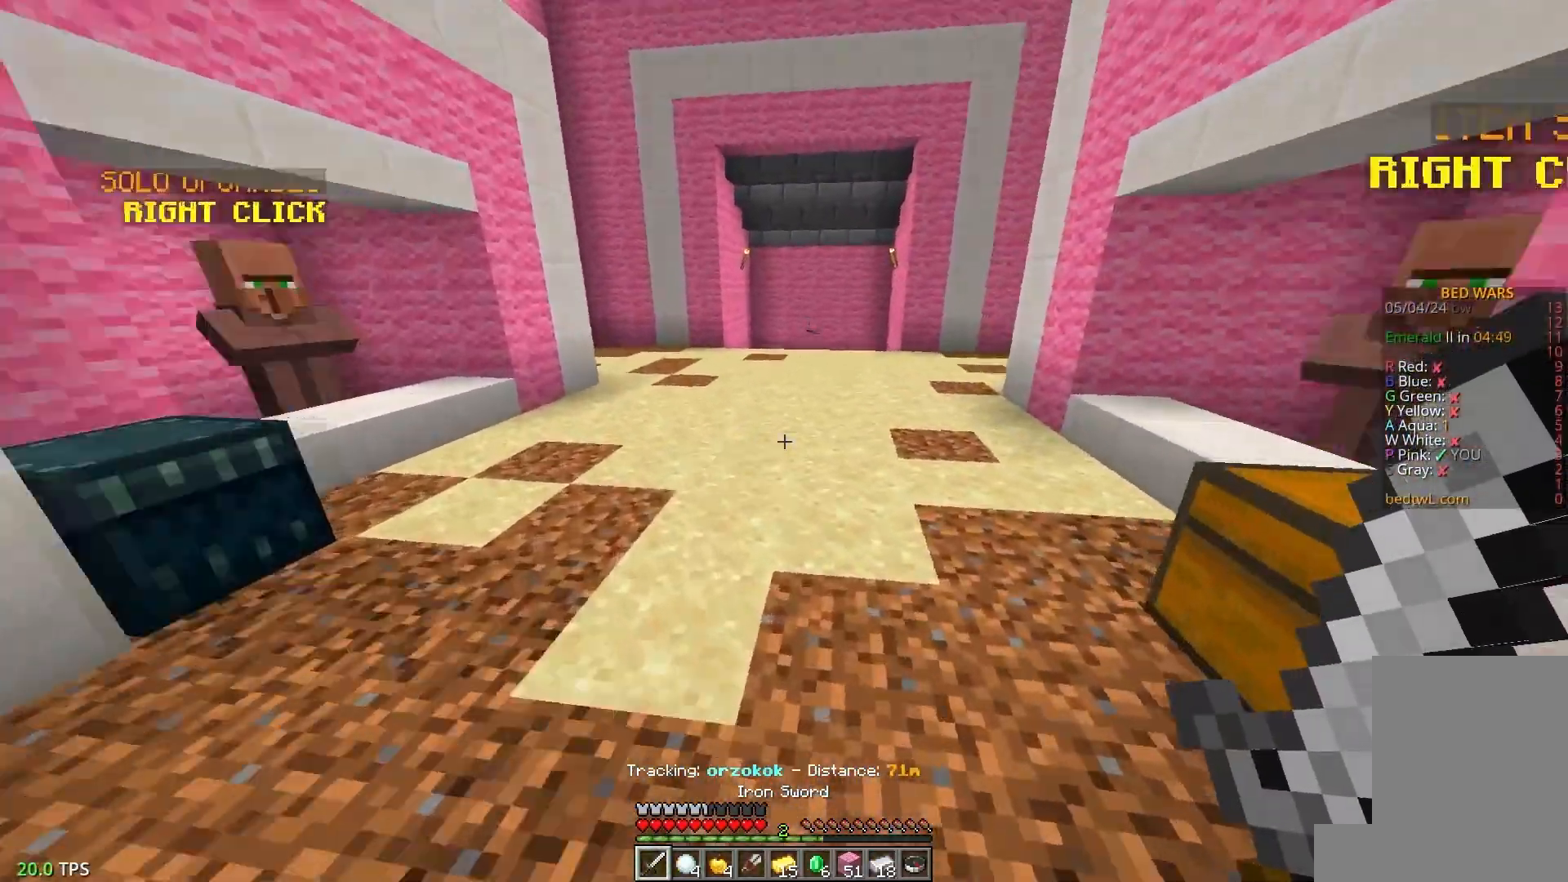
{"keys": ["w"], "mouse": [], "events": []}